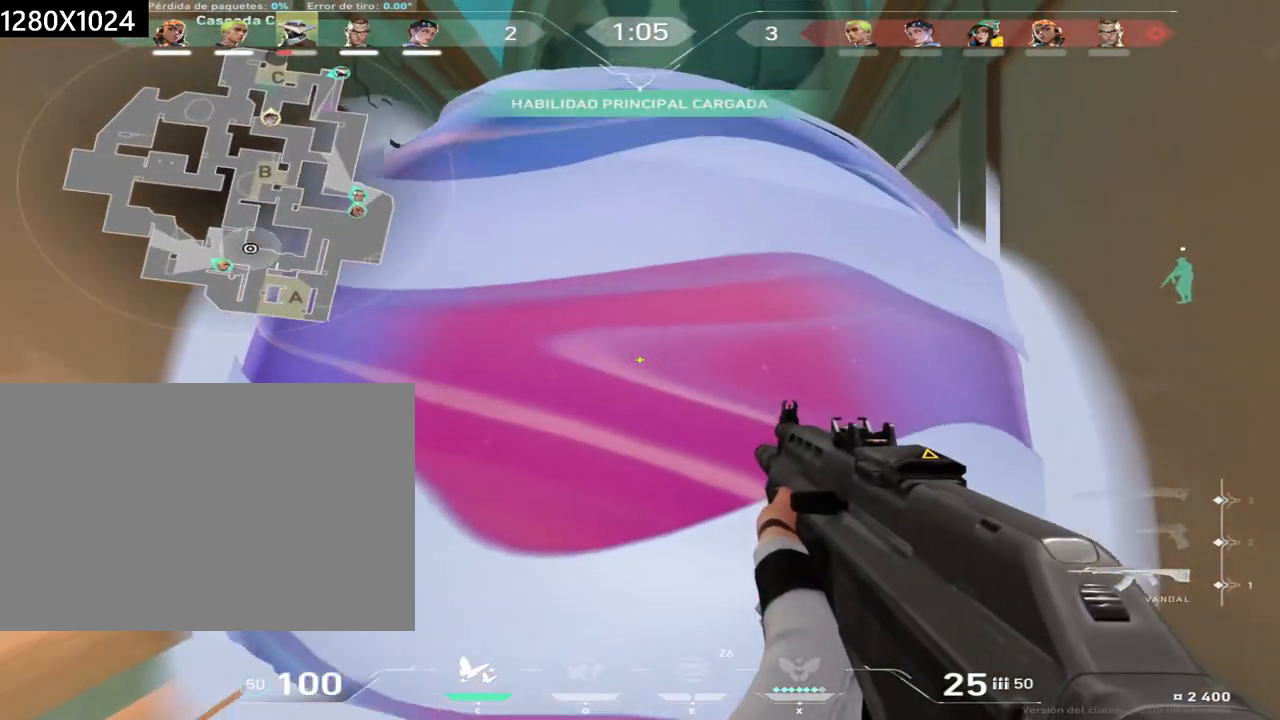
Gameplay with keyboard and mouse; each line is a JSON object with the keys and mouse buttons held at the frame after it. "events" lists presses ("down") and releases ("up") of "a", "ctrl", "d", "e", "q", "s", "shift", "space", "w", "mouse_left", "mouse_wheel", "mouse_right", "mouse_mb4" and "mouse_mb5" between this image and that frame as [ms after this image, input, new state], when the widget could be followed in between. "mouse_left", "mouse_wheel", "mouse_right", "mouse_mb4", "mouse_mb5" = the "left", "wheel", "right", "mb4", "mb5" buttons of the "mouse" list. No other keys are recorded. "wheel" means that the mouse wheel is clicked or scrolled. Not read: mouse_move.
{"keys": ["w"], "mouse": [], "events": [[50, "a", "down"], [217, "a", "up"], [267, "w", "up"], [300, "shift", "up"], [400, "w", "down"]]}
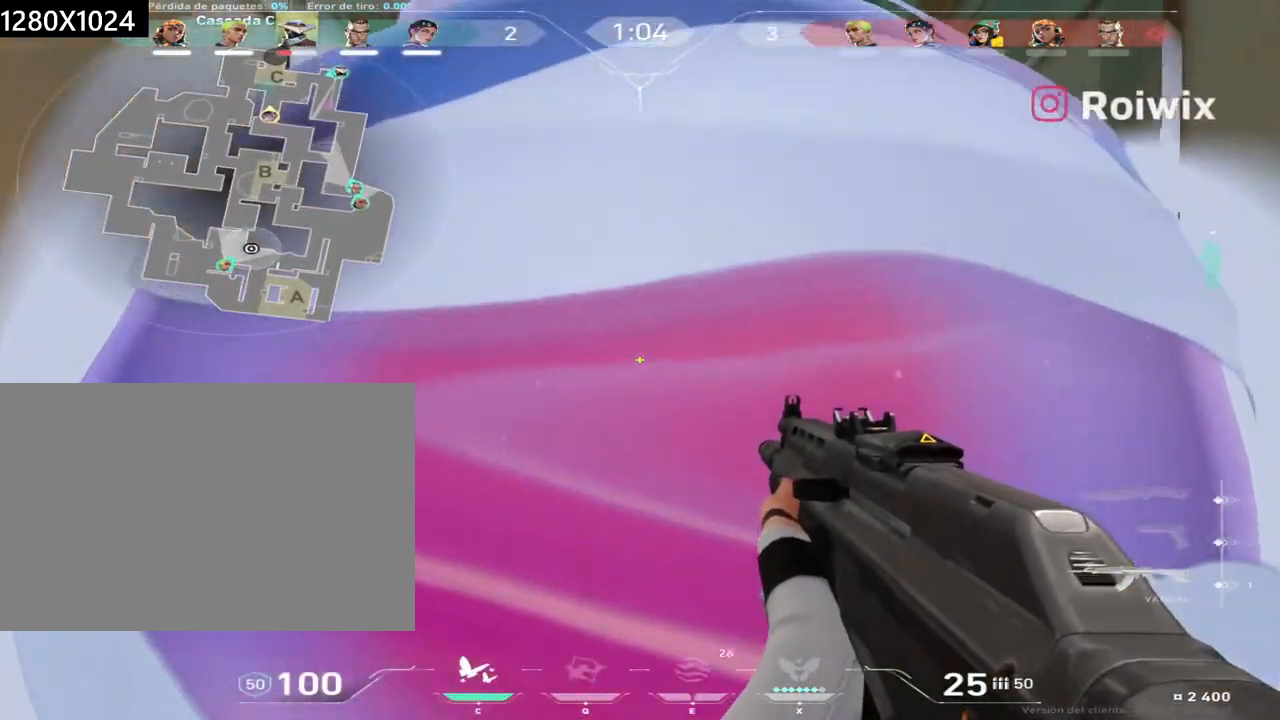
{"keys": ["shift", "w"], "mouse": [], "events": [[217, "shift", "down"]]}
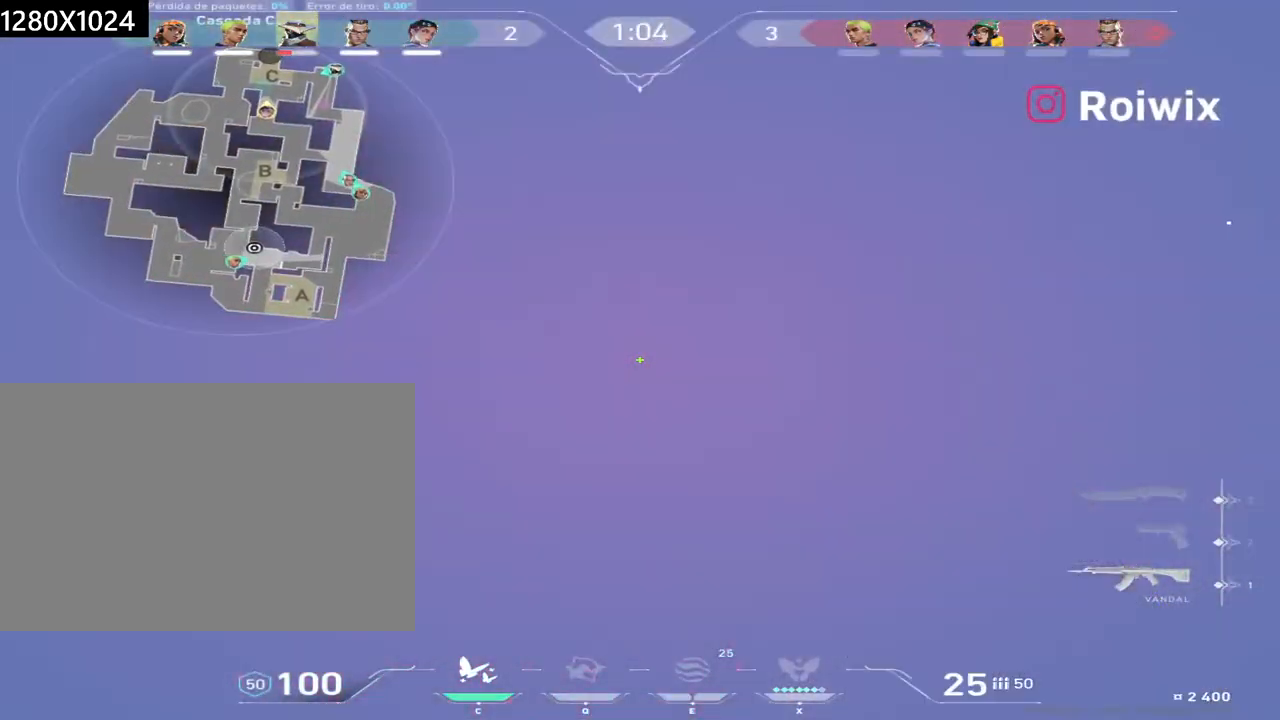
{"keys": ["shift", "w"], "mouse": [], "events": [[83, "a", "down"], [450, "a", "up"]]}
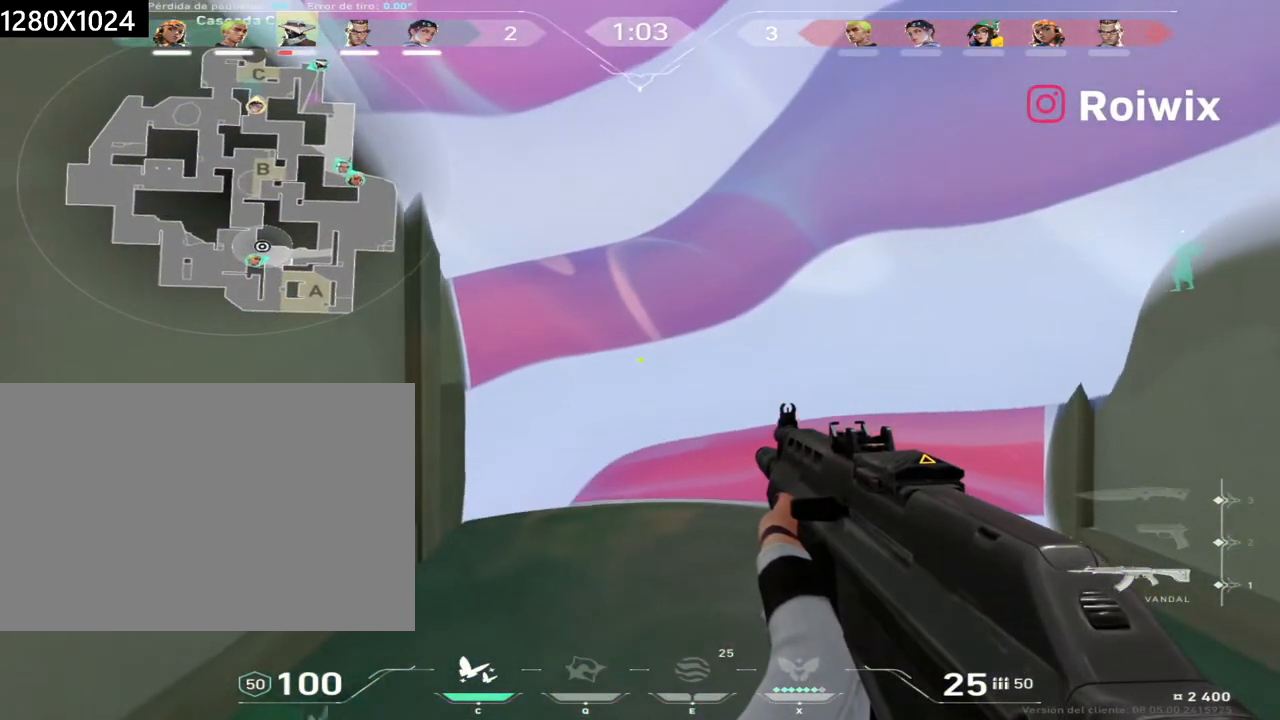
{"keys": ["a", "shift", "w"], "mouse": [], "events": [[50, "a", "down"]]}
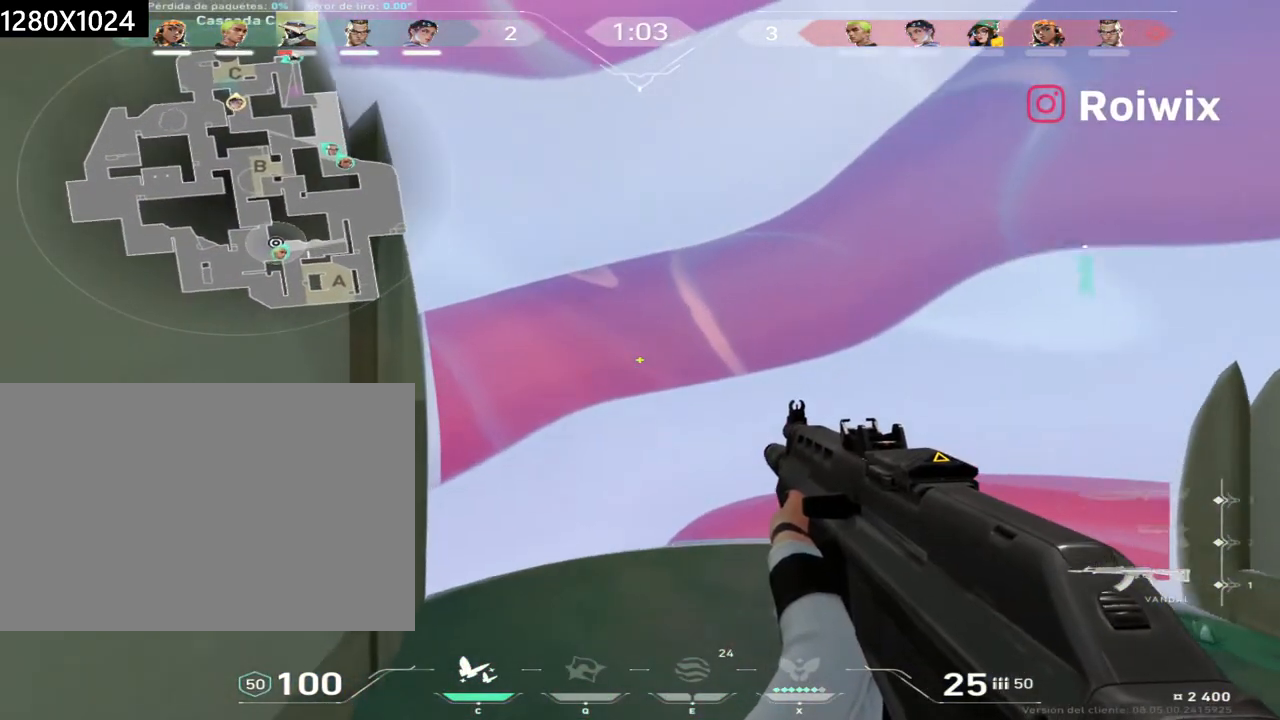
{"keys": ["a", "shift", "w"], "mouse": [], "events": []}
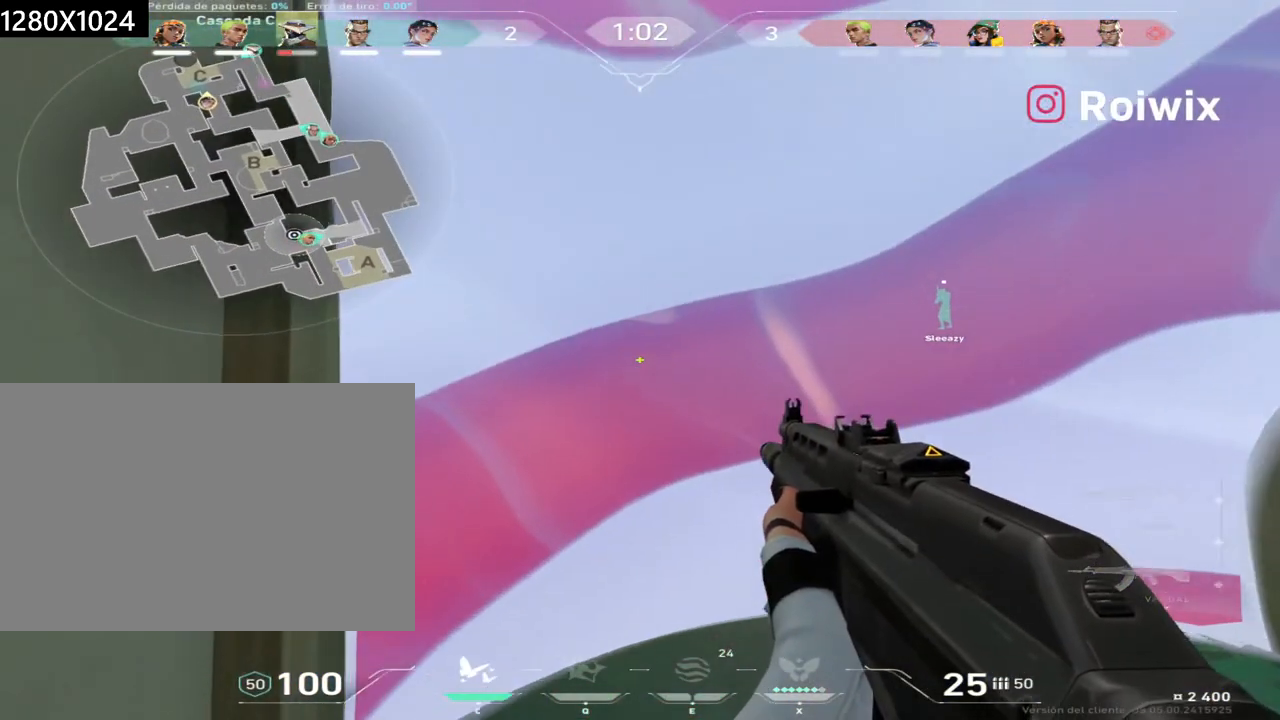
{"keys": ["a", "shift", "w"], "mouse": [], "events": [[150, "w", "up"], [467, "w", "down"]]}
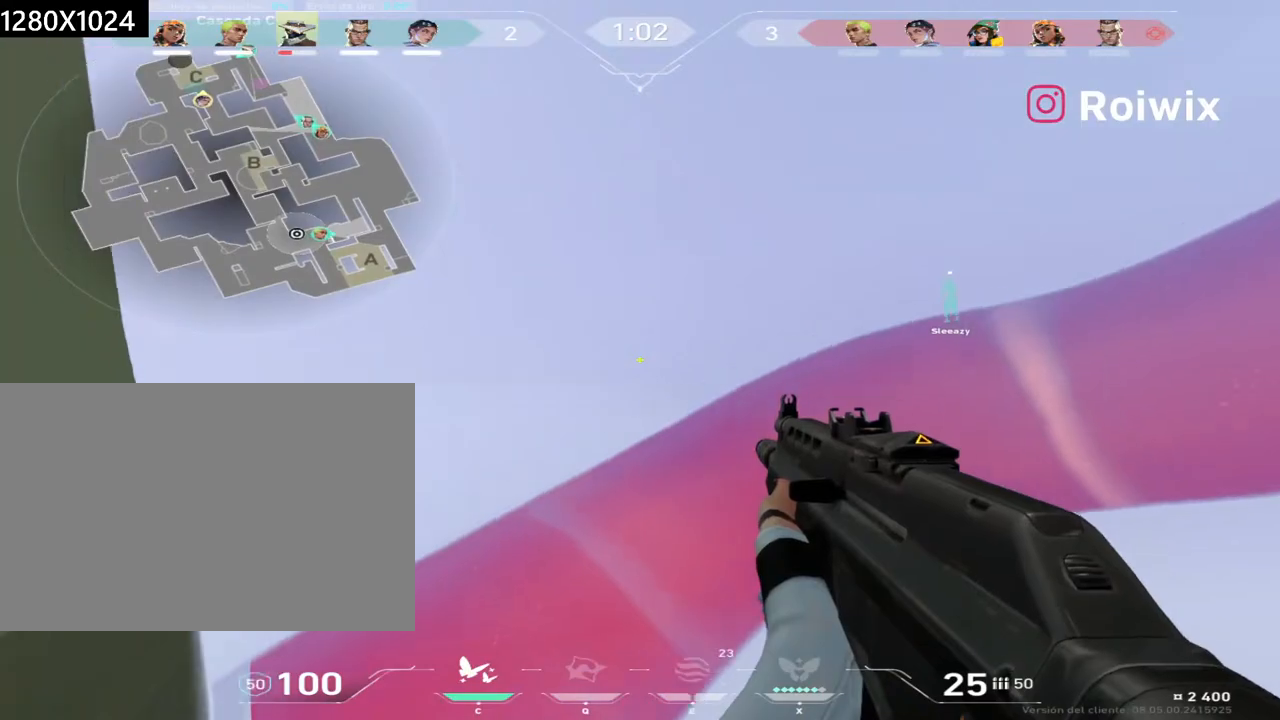
{"keys": ["shift", "w"], "mouse": [], "events": [[500, "a", "up"]]}
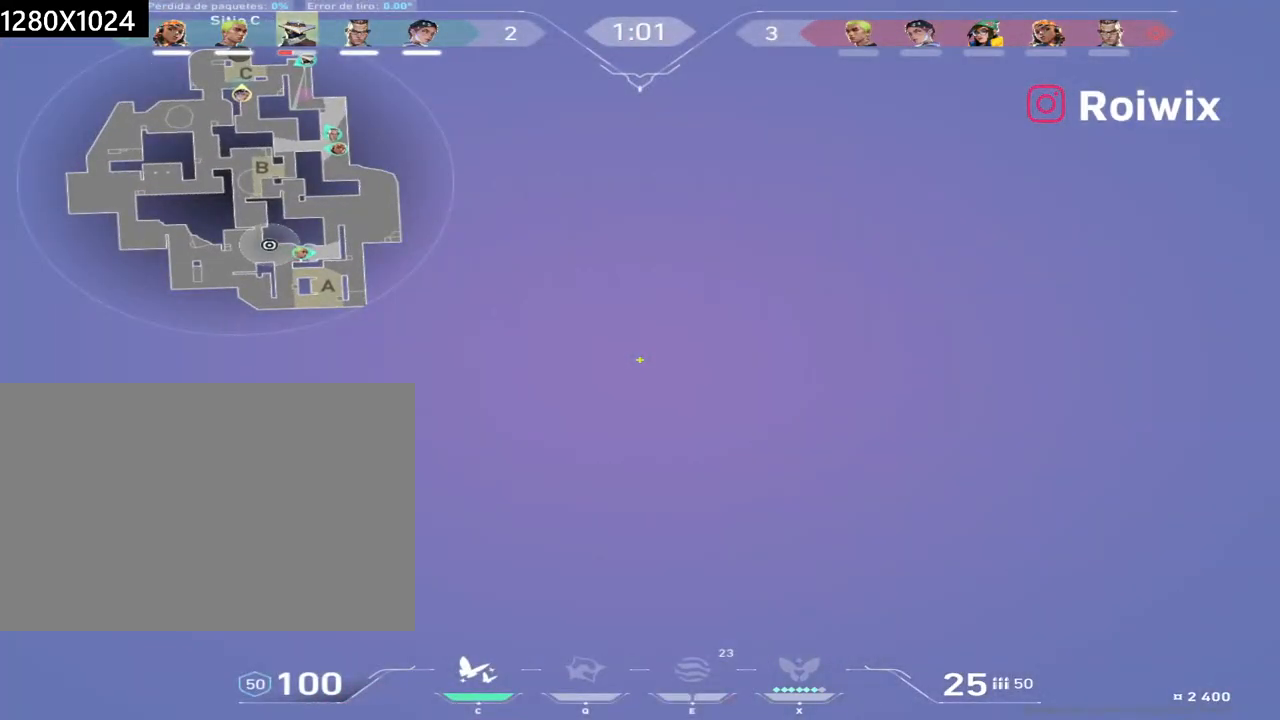
{"keys": ["d", "shift", "w"], "mouse": [], "events": [[417, "d", "down"]]}
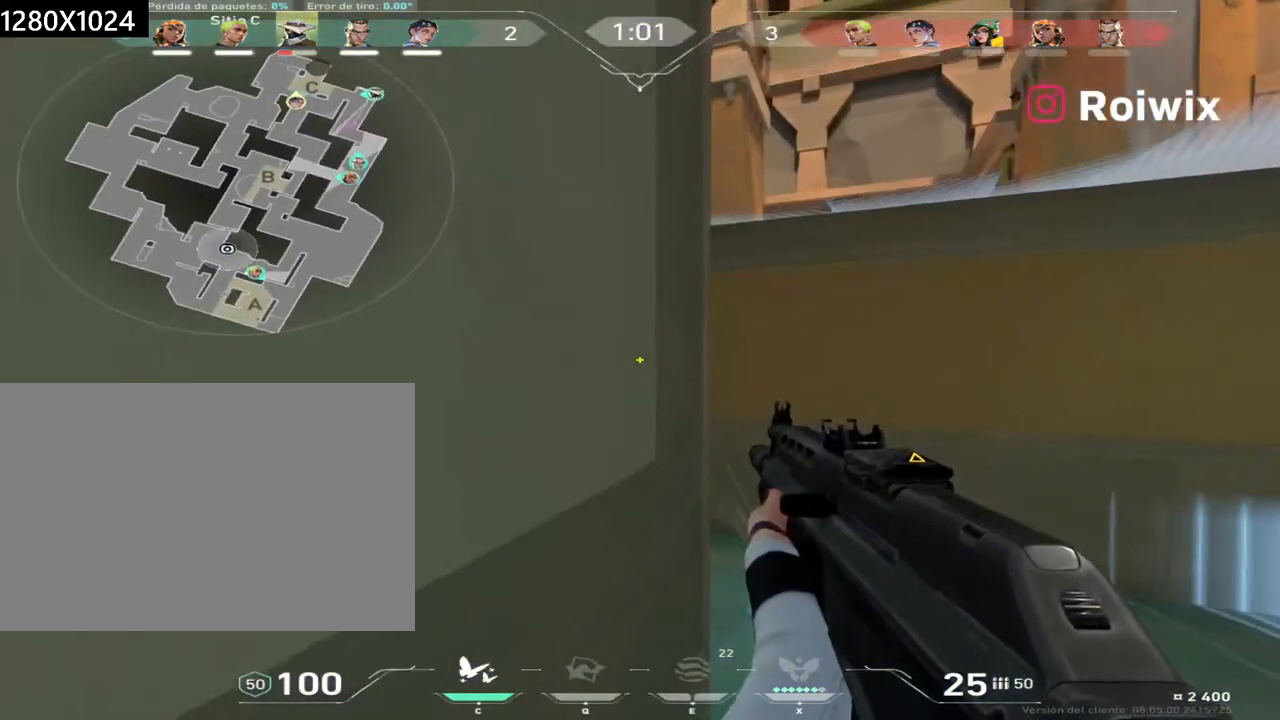
{"keys": ["d", "shift", "w"], "mouse": [], "events": [[117, "d", "up"], [283, "d", "down"]]}
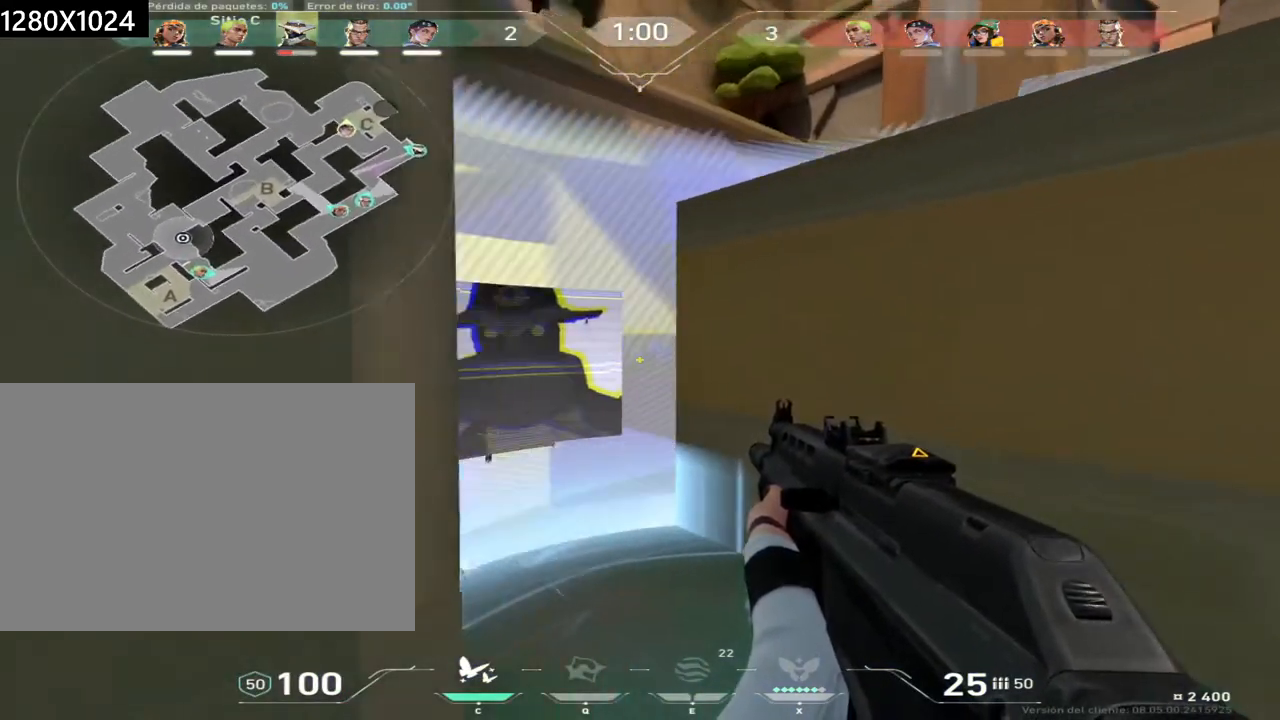
{"keys": ["a", "shift", "w"], "mouse": [], "events": [[17, "d", "up"], [483, "a", "down"]]}
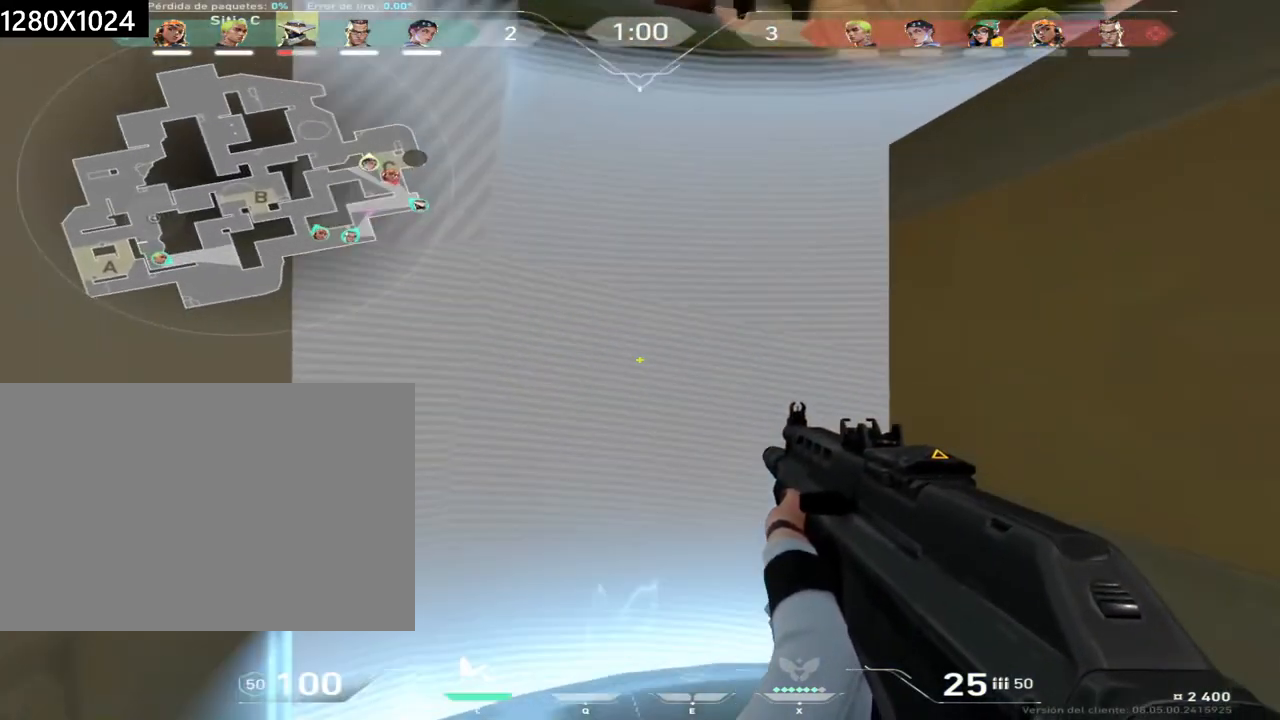
{"keys": ["a", "shift", "w"], "mouse": [], "events": [[200, "a", "up"], [400, "a", "down"]]}
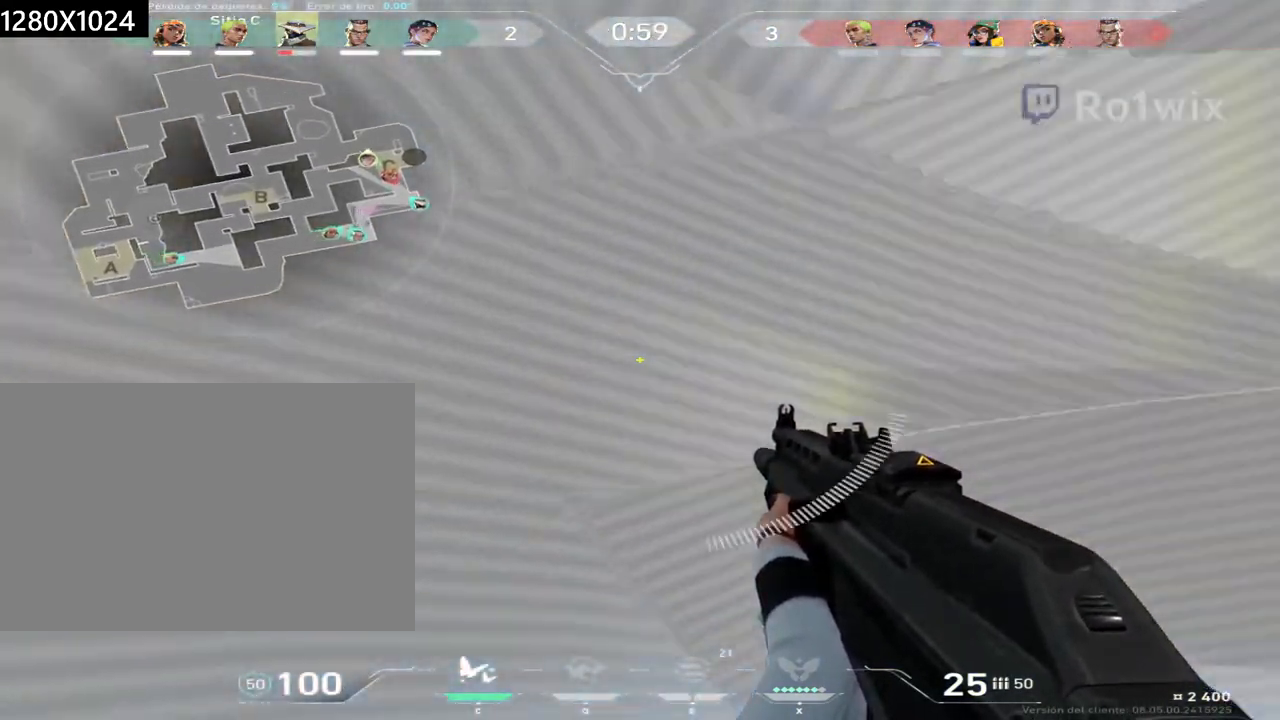
{"keys": ["a", "shift"], "mouse": [], "events": [[483, "w", "up"]]}
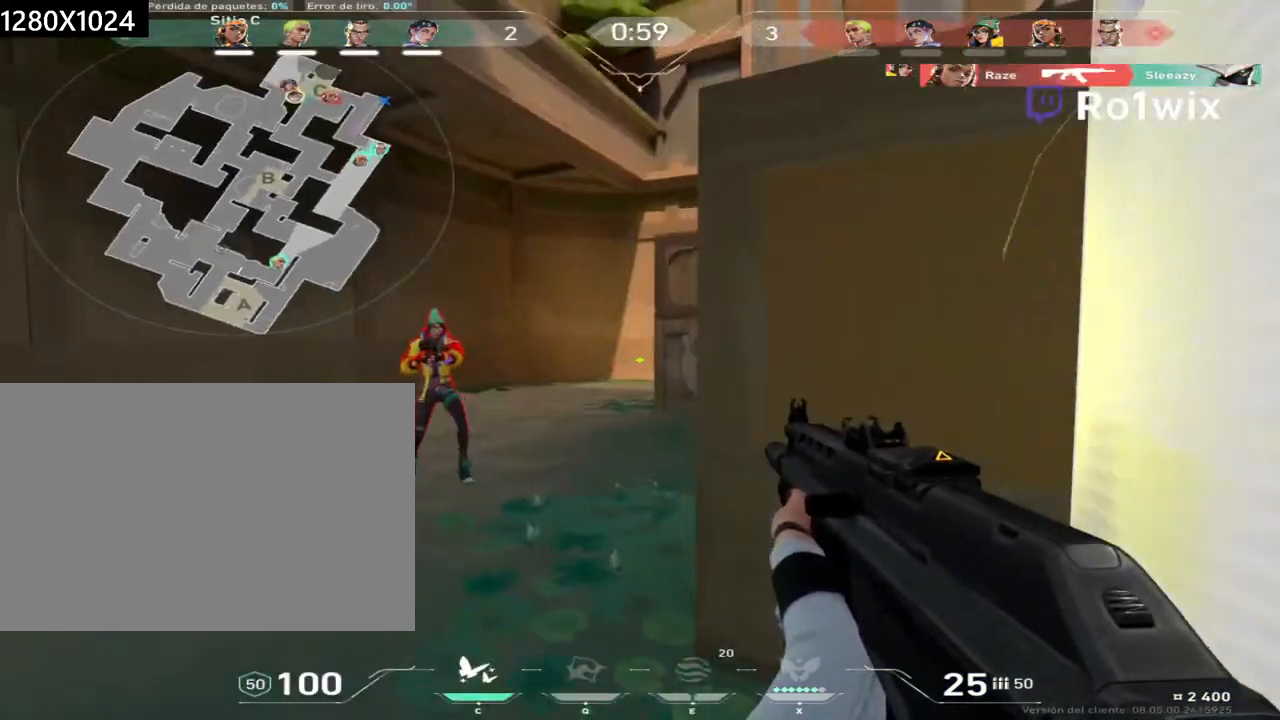
{"keys": [], "mouse": ["left"], "events": [[133, "a", "up"], [150, "shift", "up"], [200, "mouse_left", "down"]]}
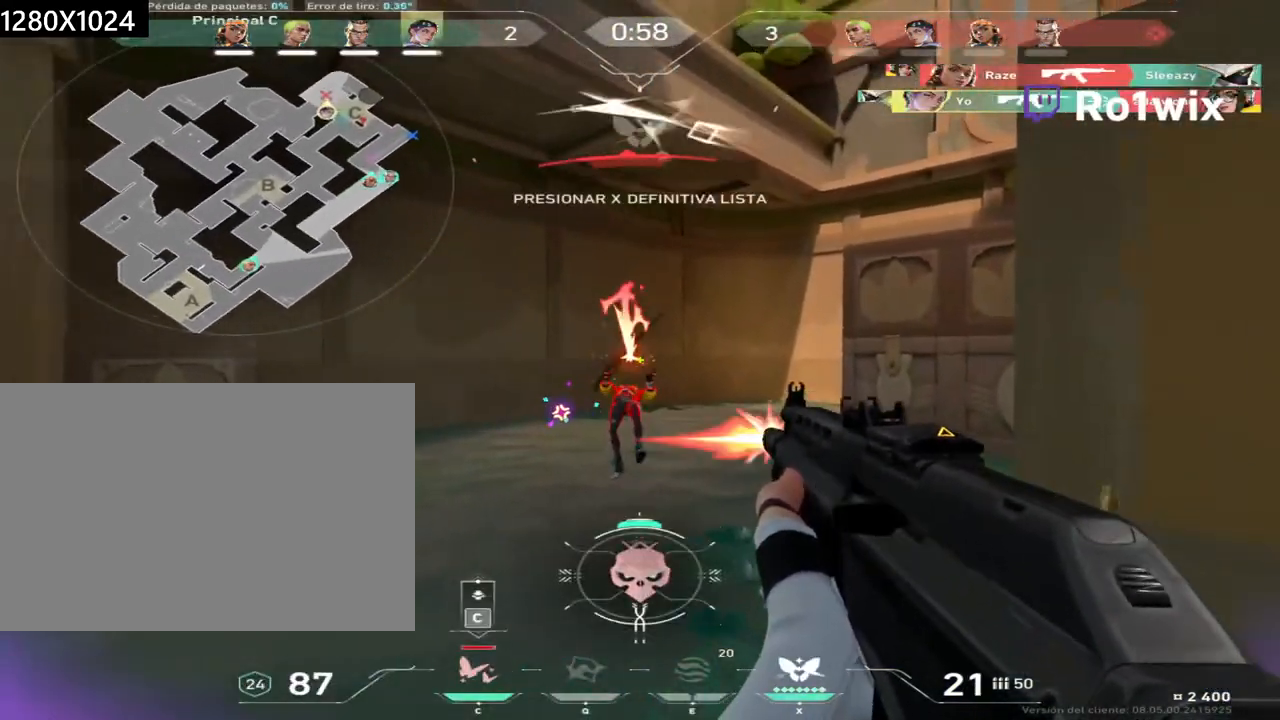
{"keys": ["w"], "mouse": [], "events": [[33, "d", "down"], [100, "mouse_left", "up"], [150, "d", "up"], [150, "w", "down"]]}
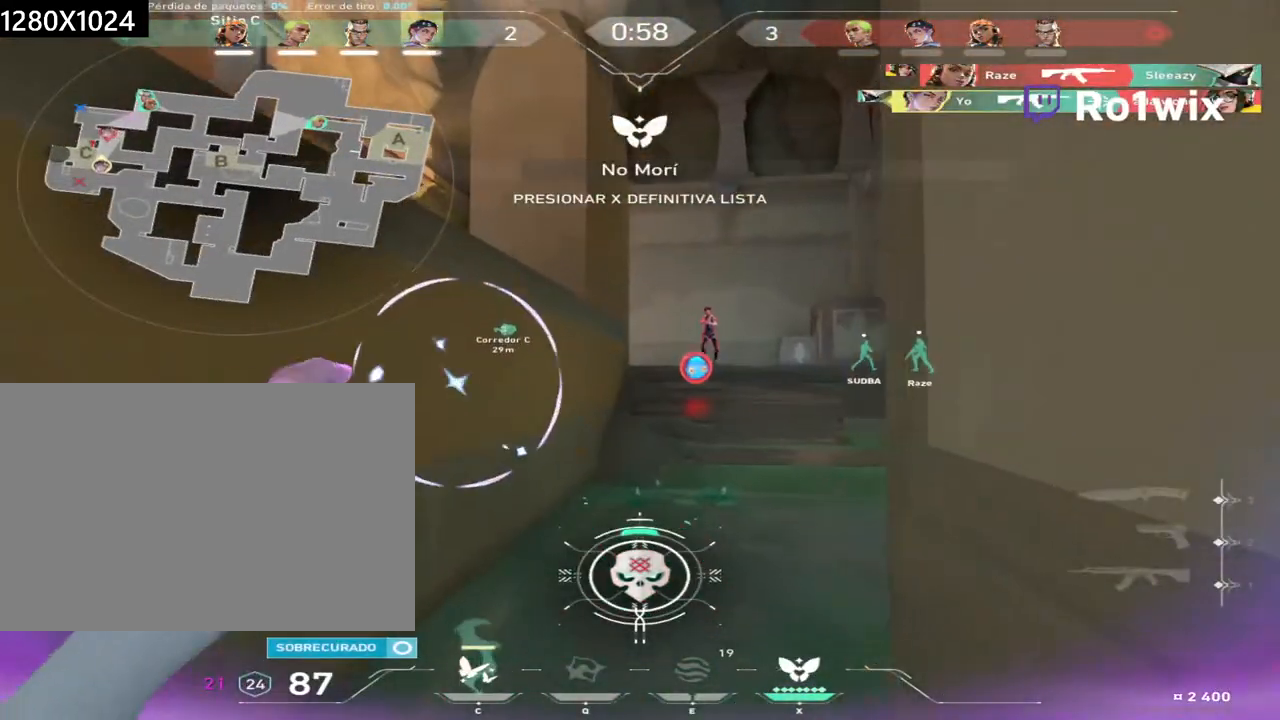
{"keys": ["a", "w"], "mouse": [], "events": [[167, "a", "down"], [233, "w", "up"], [417, "w", "down"]]}
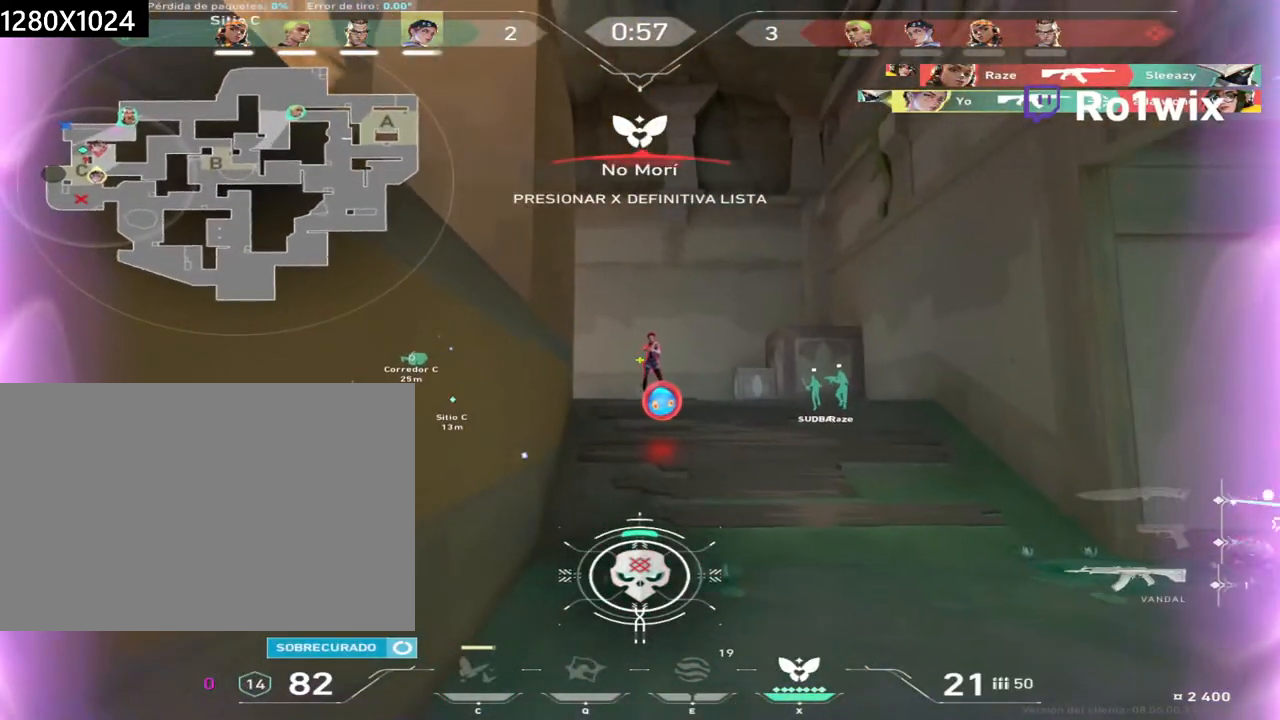
{"keys": [], "mouse": ["left"], "events": [[83, "a", "up"], [83, "w", "up"], [100, "d", "down"], [367, "d", "up"], [483, "mouse_left", "down"]]}
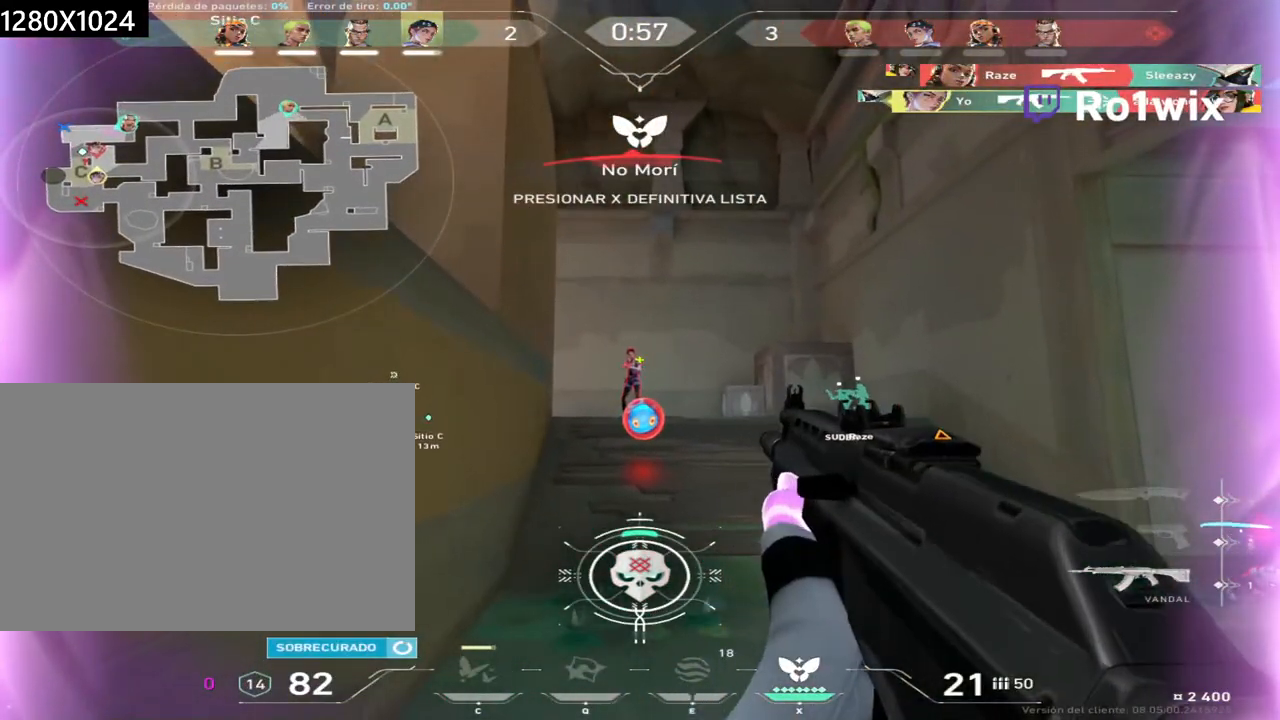
{"keys": ["w"], "mouse": [], "events": [[400, "w", "down"], [450, "mouse_left", "up"]]}
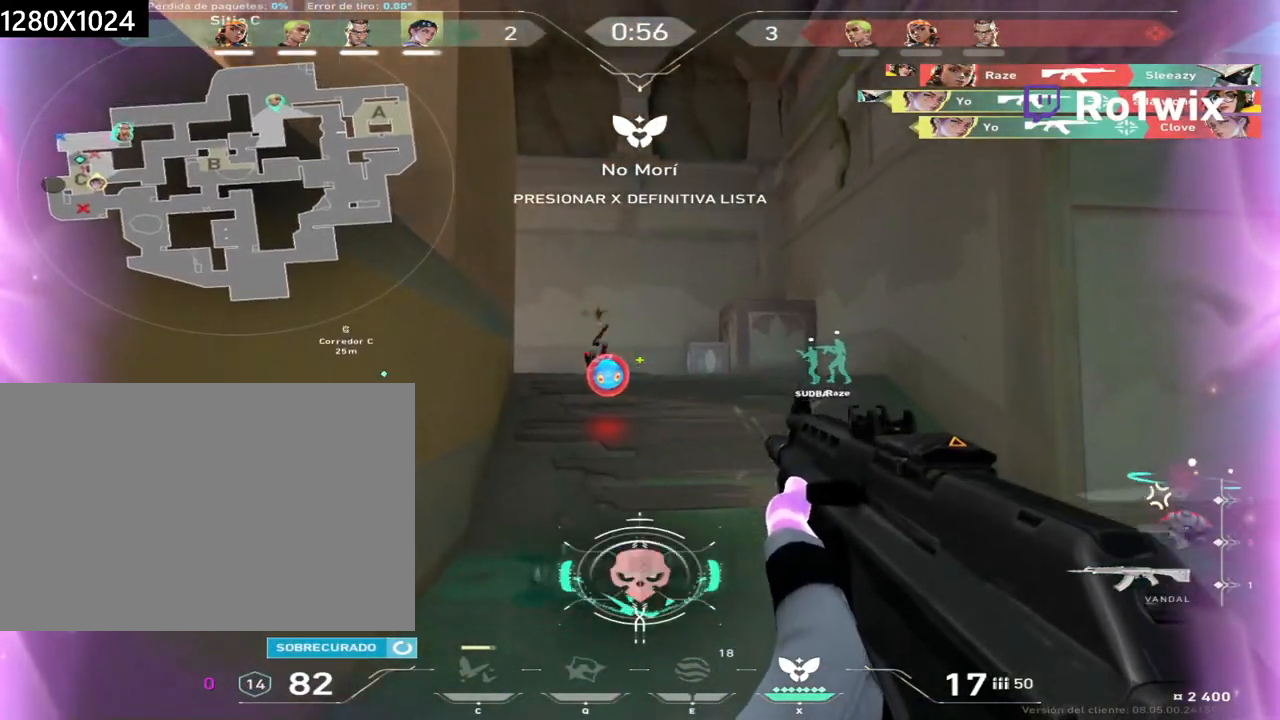
{"keys": ["d", "w"], "mouse": [], "events": [[467, "d", "down"]]}
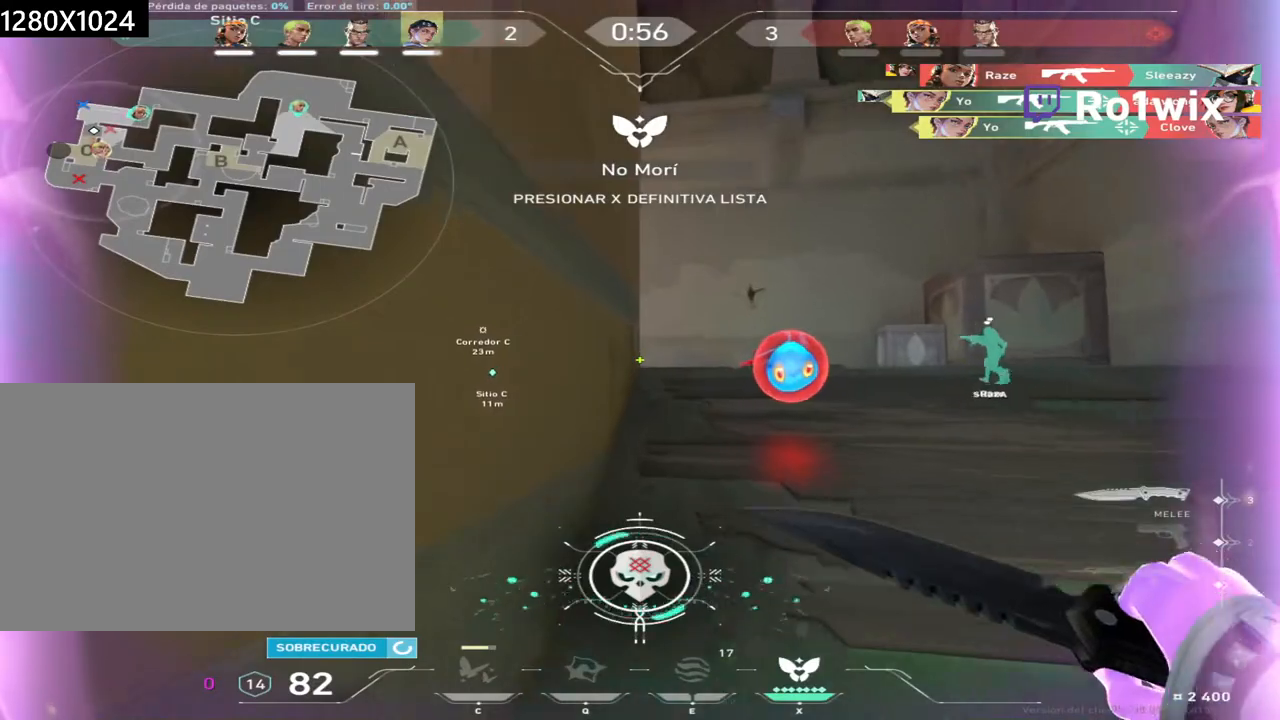
{"keys": ["d", "s"], "mouse": [], "events": [[83, "d", "up"], [167, "mouse_wheel", "down"], [233, "d", "down"], [267, "w", "up"], [300, "mouse_wheel", "up"], [367, "s", "down"], [433, "s", "up"], [450, "s", "down"]]}
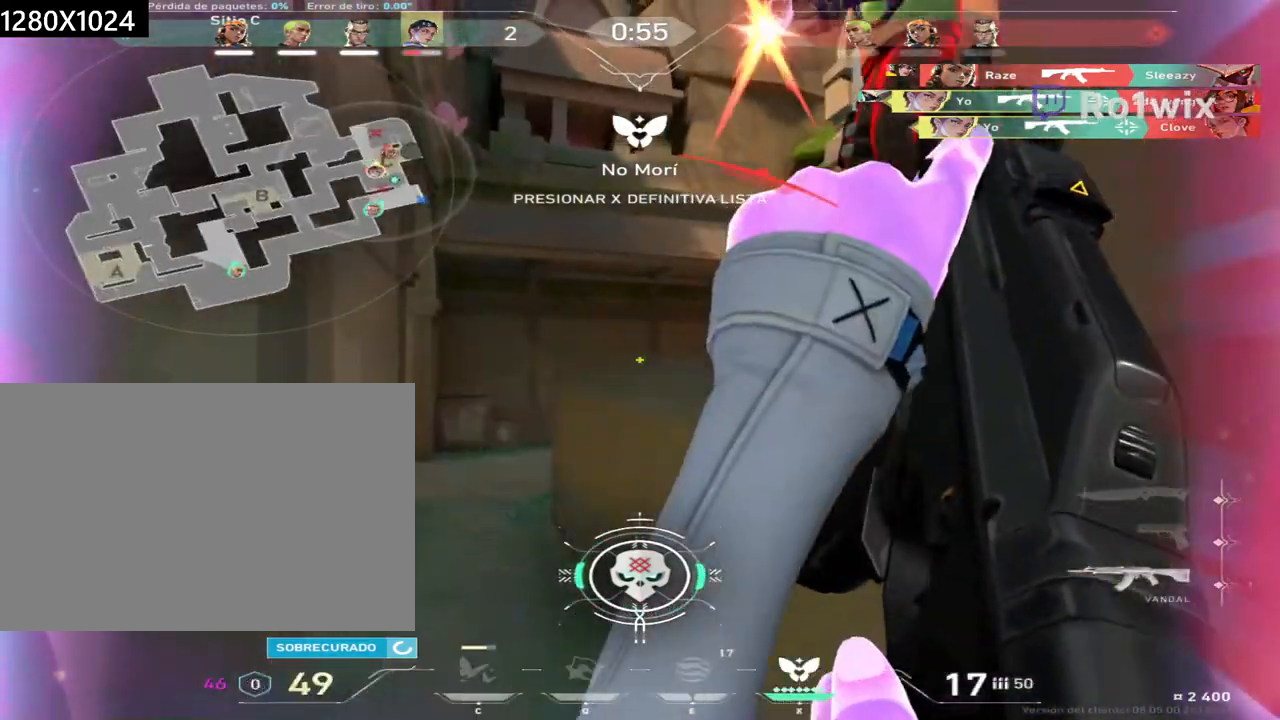
{"keys": [], "mouse": [], "events": [[400, "s", "up"], [433, "d", "up"]]}
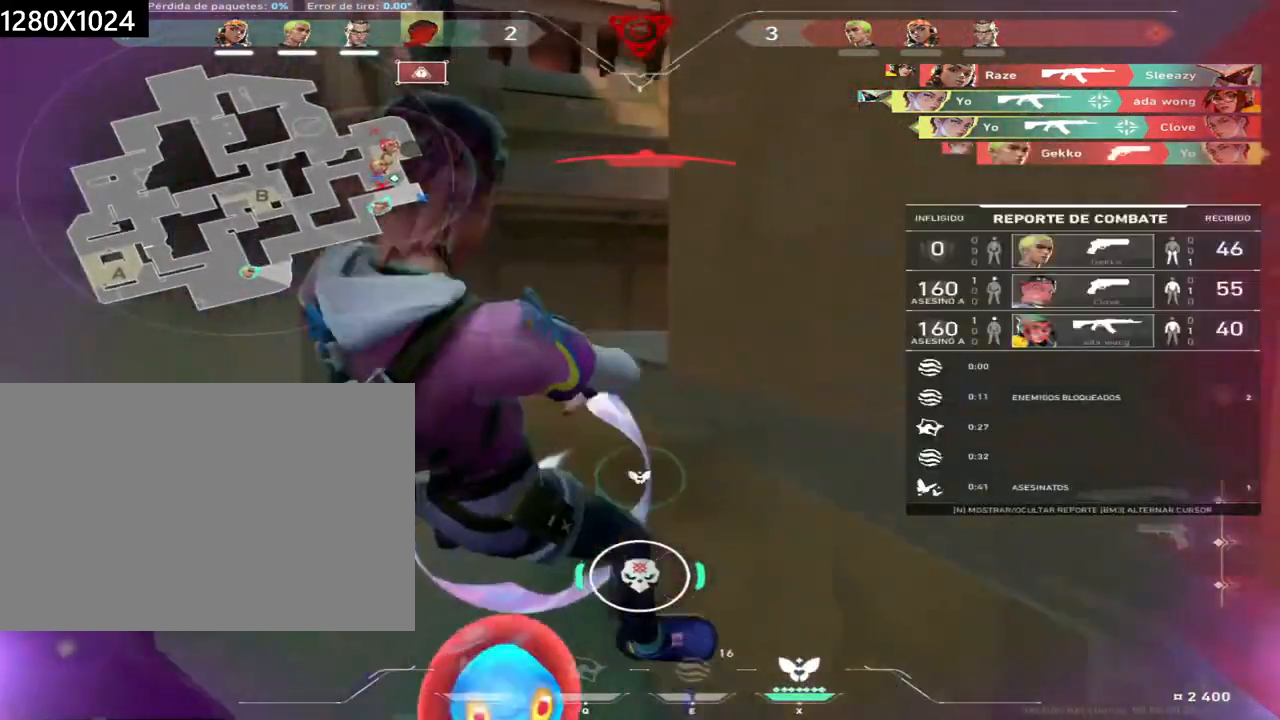
{"keys": ["w"], "mouse": [], "events": [[17, "mouse_left", "down"], [183, "mouse_left", "up"], [483, "w", "down"]]}
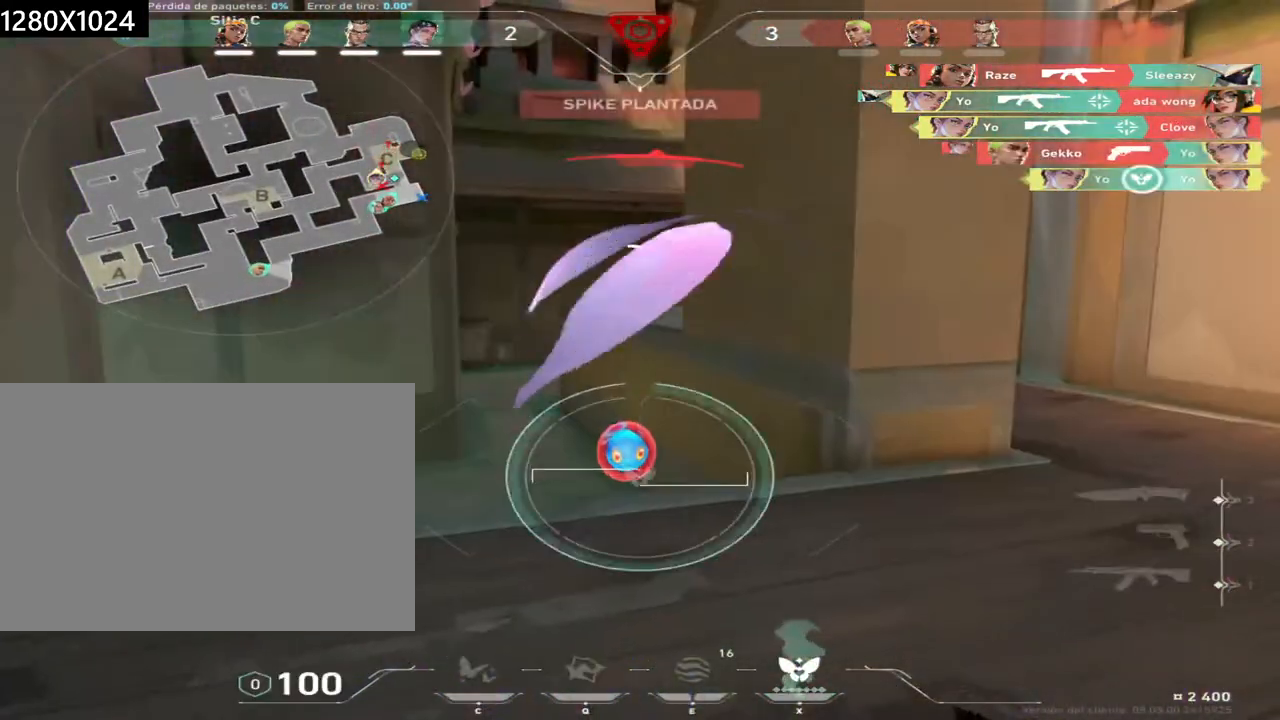
{"keys": [], "mouse": [], "events": [[383, "w", "up"]]}
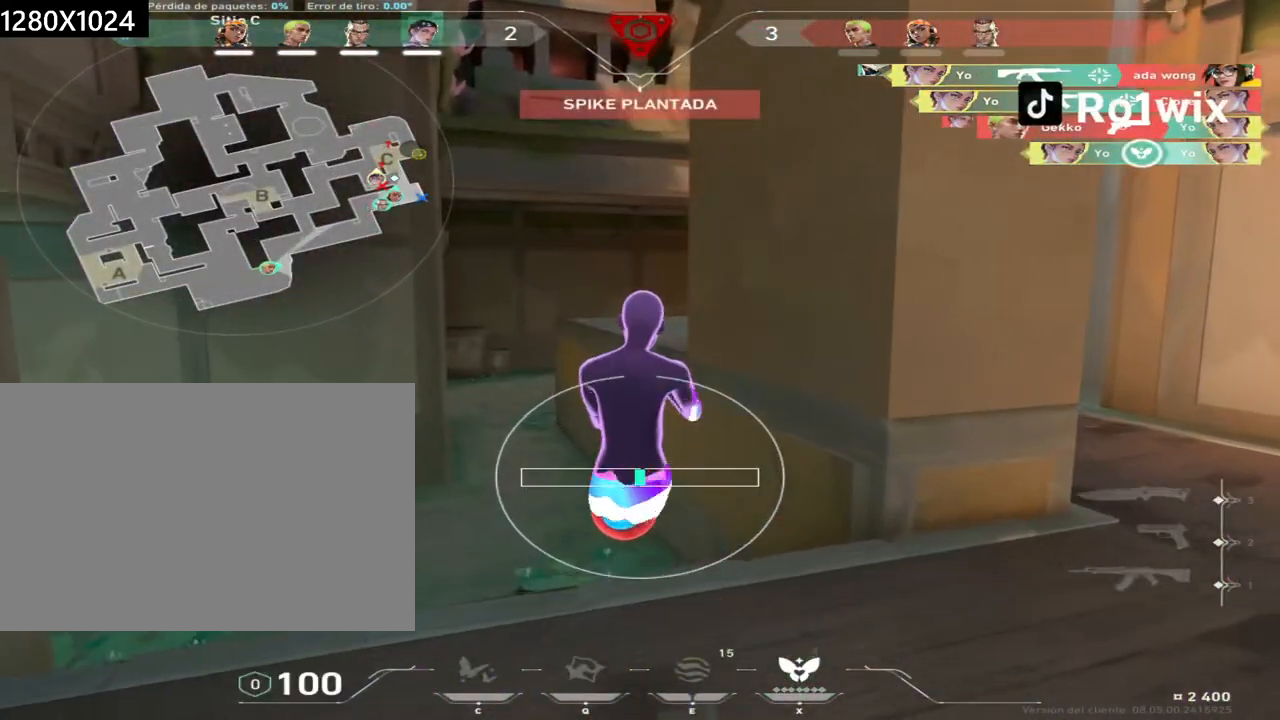
{"keys": ["d"], "mouse": [], "events": [[67, "d", "down"], [283, "s", "down"], [417, "s", "up"]]}
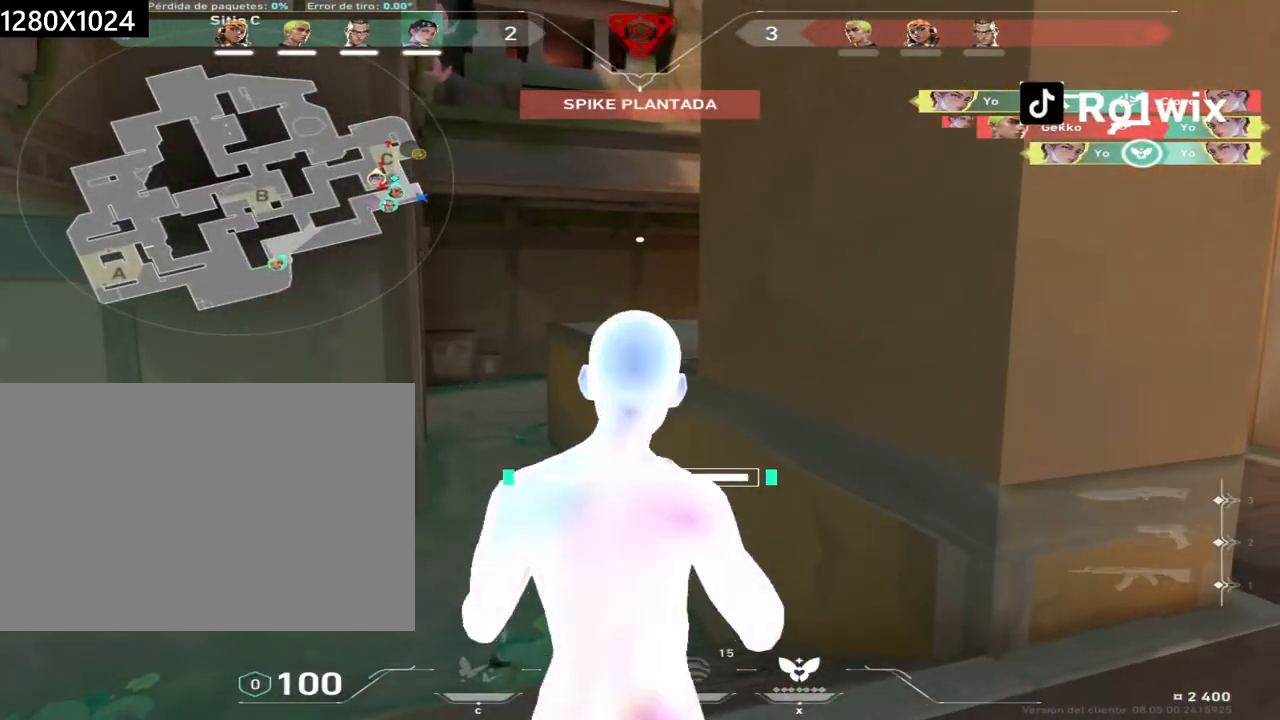
{"keys": ["w"], "mouse": [], "events": [[17, "w", "down"], [50, "d", "up"]]}
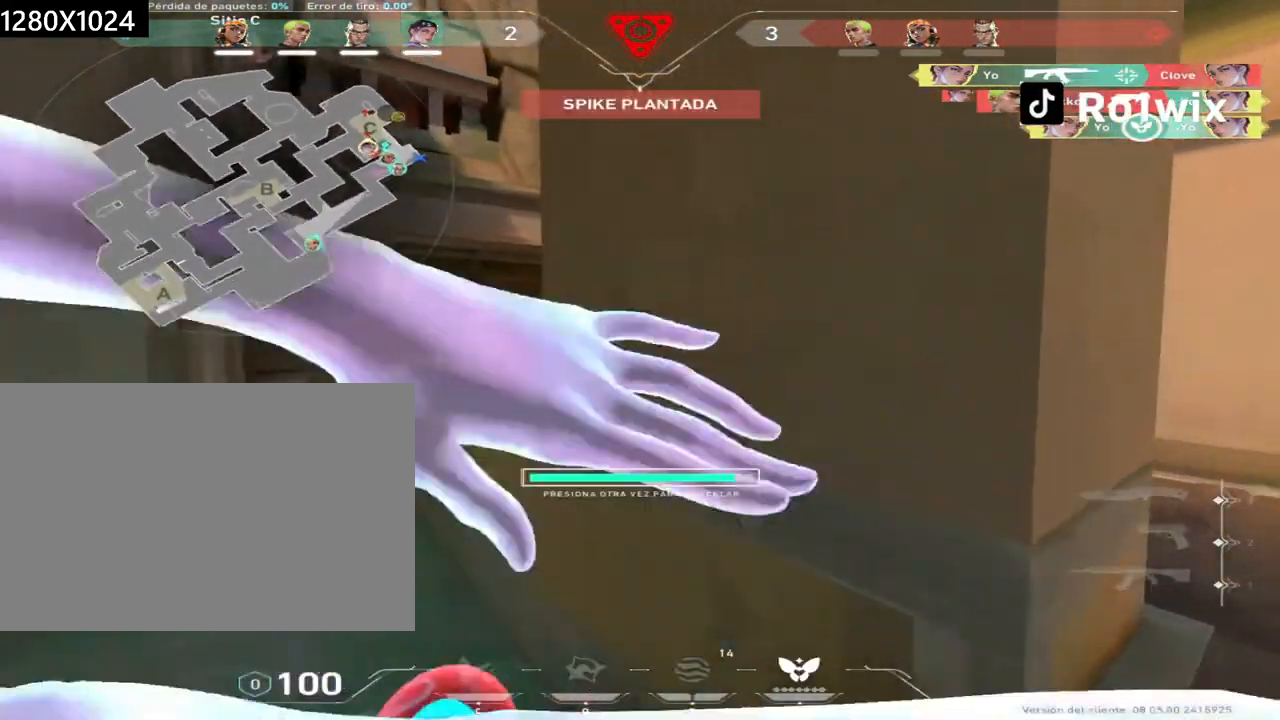
{"keys": ["d"], "mouse": [], "events": [[383, "d", "down"], [467, "w", "up"]]}
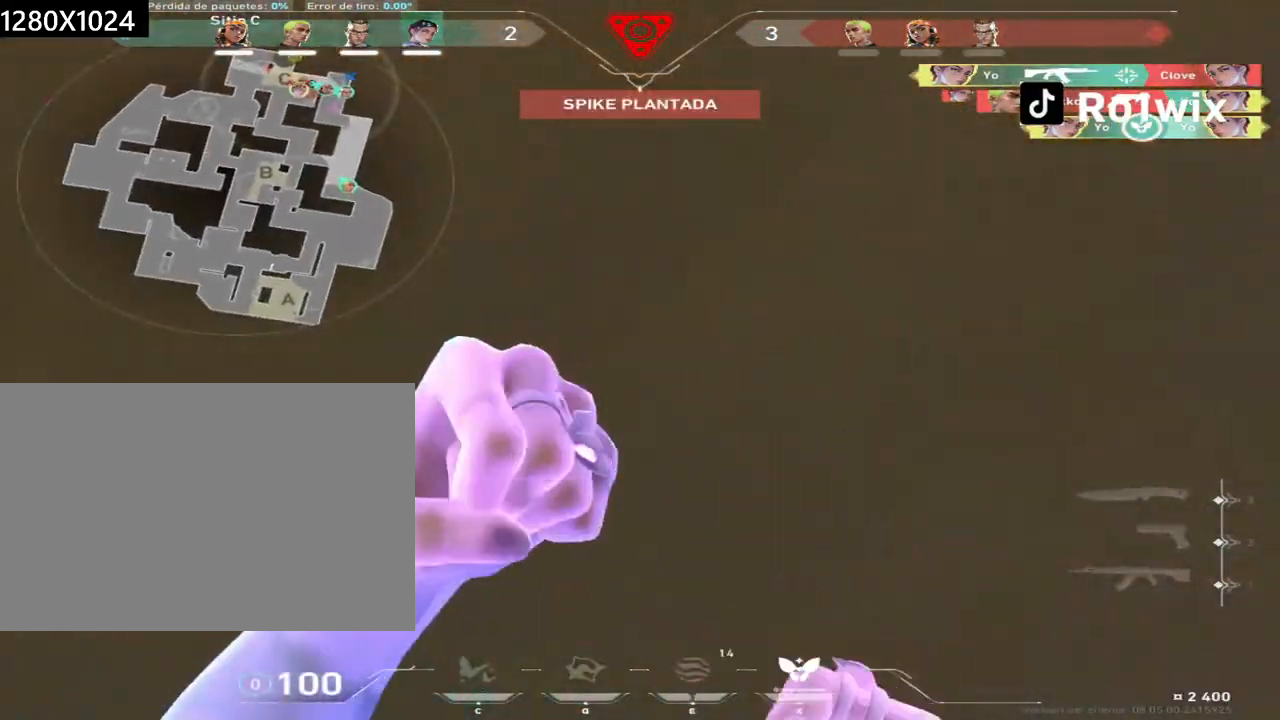
{"keys": ["d", "w"], "mouse": [], "events": [[350, "w", "down"]]}
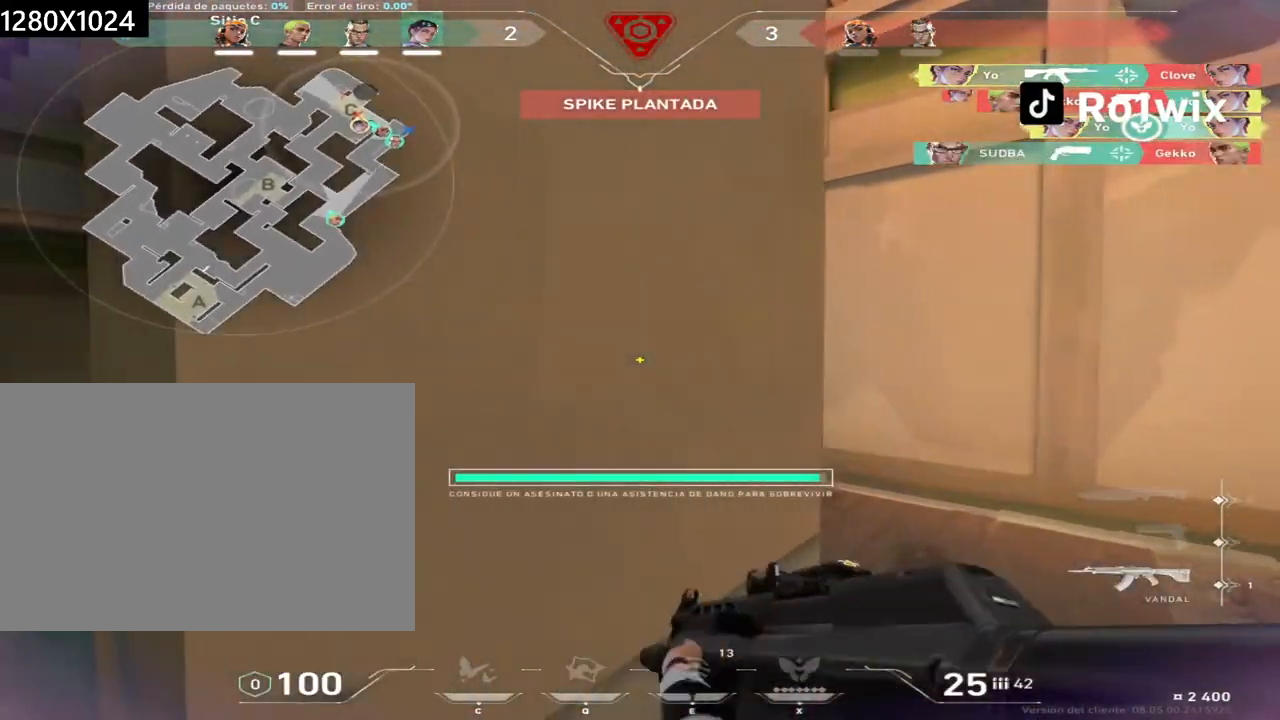
{"keys": ["d", "w"], "mouse": [], "events": []}
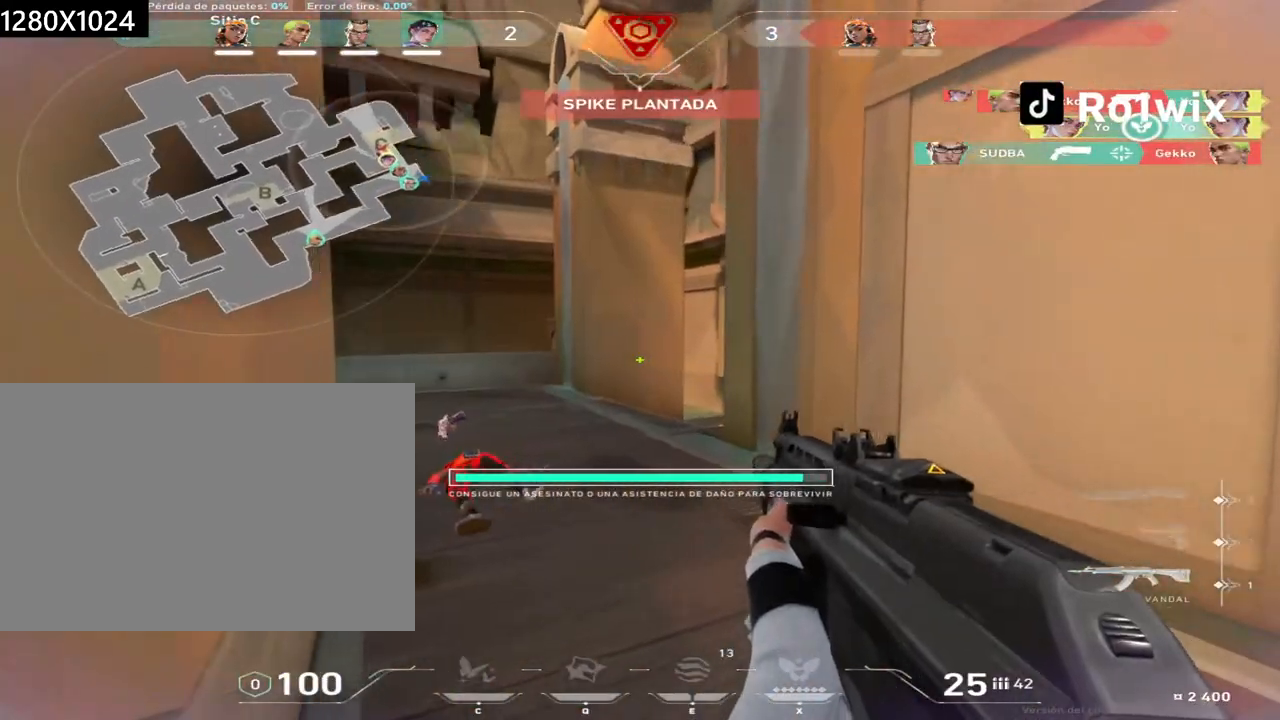
{"keys": ["a"], "mouse": [], "events": [[167, "d", "up"], [233, "a", "down"], [400, "w", "up"]]}
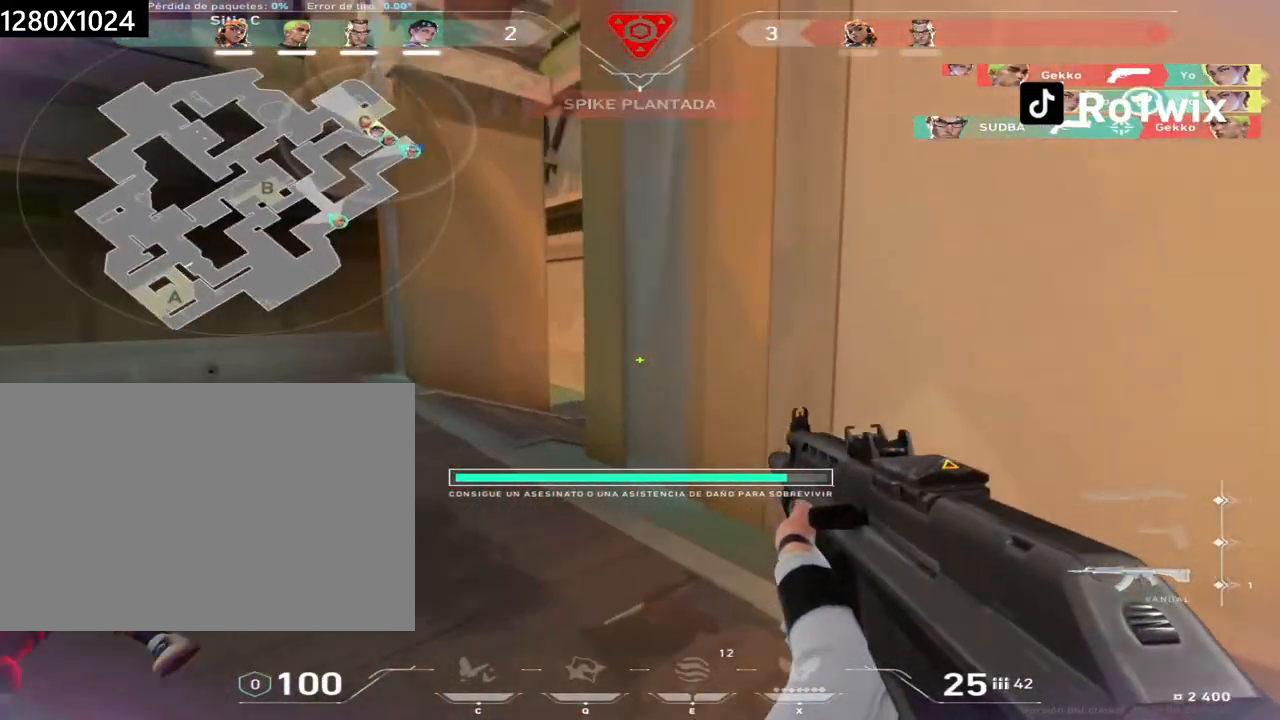
{"keys": ["a"], "mouse": [], "events": [[317, "a", "up"], [433, "a", "down"]]}
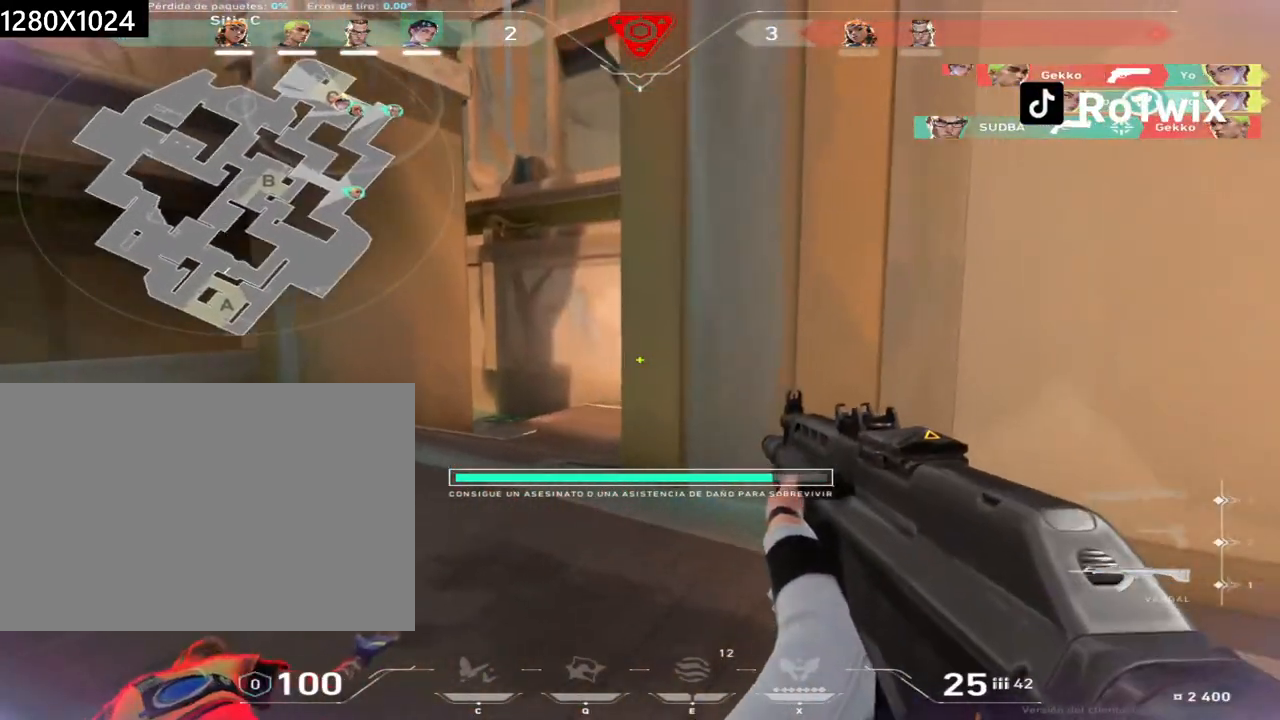
{"keys": ["a"], "mouse": [], "events": []}
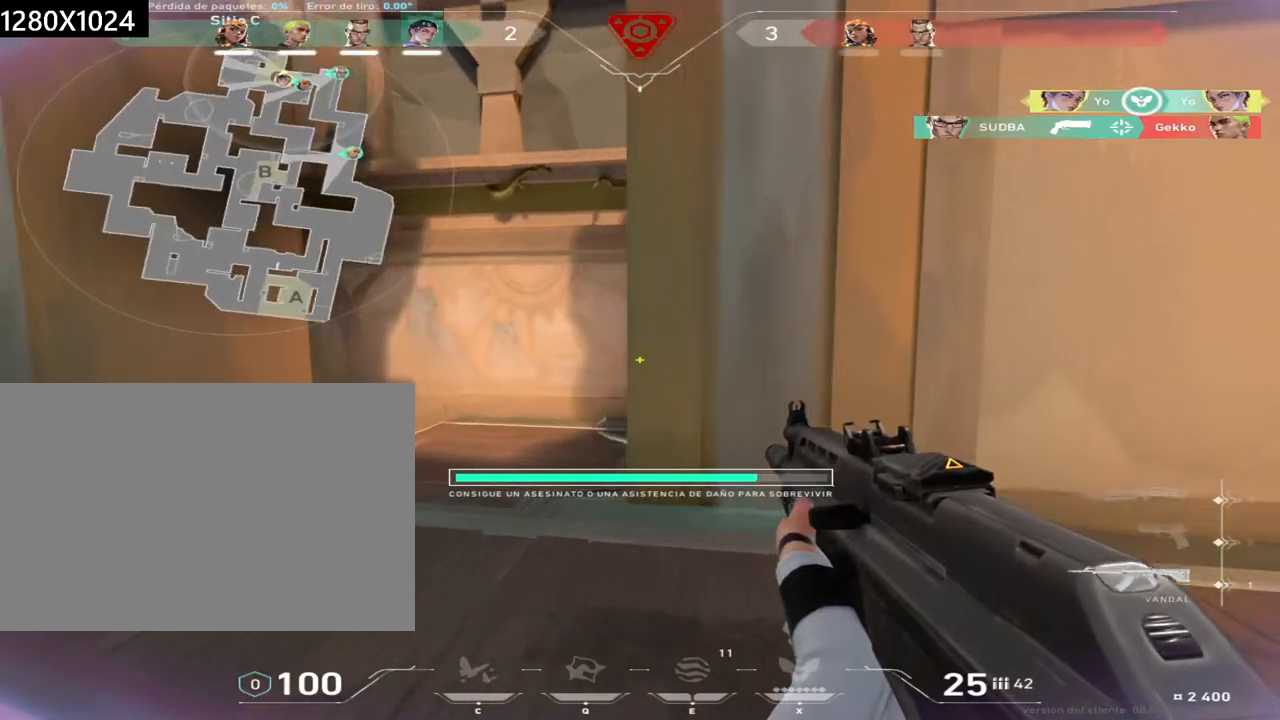
{"keys": ["a"], "mouse": [], "events": [[400, "w", "down"], [433, "w", "up"]]}